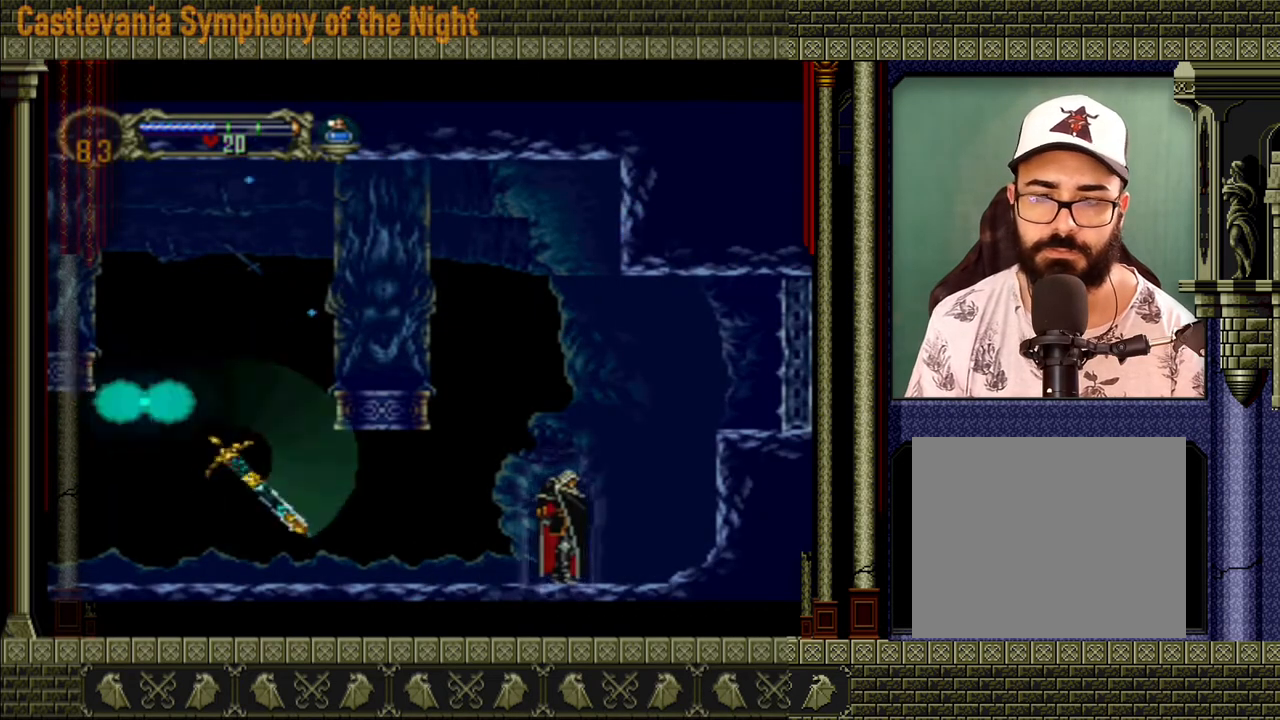
Gameplay with a controller (Xbox layout); each line is a JSON object with the inputs held at the frame after it. "events" lists button and stick changes between this image and that frame as [ms after this image, input, new state], when the widget could be followed in between. Not read: L3 R3.
{"buttons": [], "left_stick": "left", "right_stick": "center", "events": [[240, "left_stick", "left"]]}
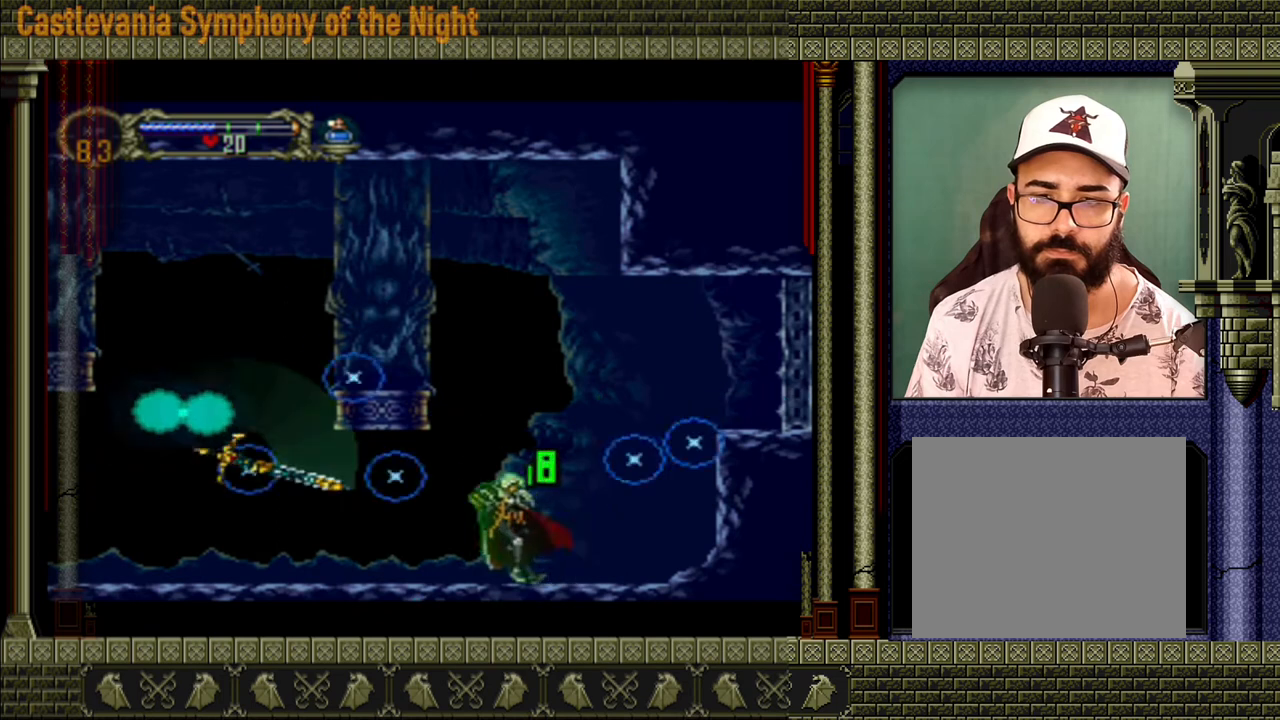
{"buttons": ["A"], "left_stick": "center", "right_stick": "center", "events": [[120, "left_stick", "center"], [320, "A", "down"]]}
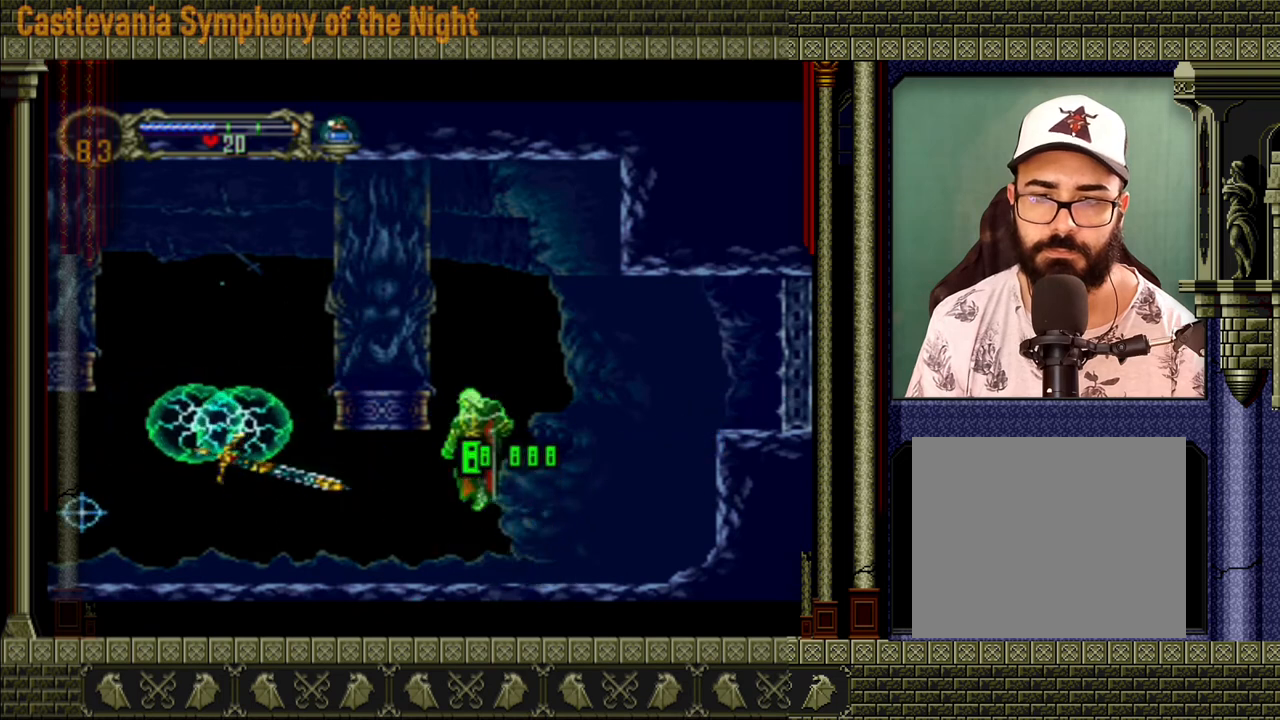
{"buttons": [], "left_stick": "center", "right_stick": "center", "events": [[120, "A", "up"], [160, "A", "down"], [200, "left_stick", "left"], [320, "A", "up"], [480, "left_stick", "center"]]}
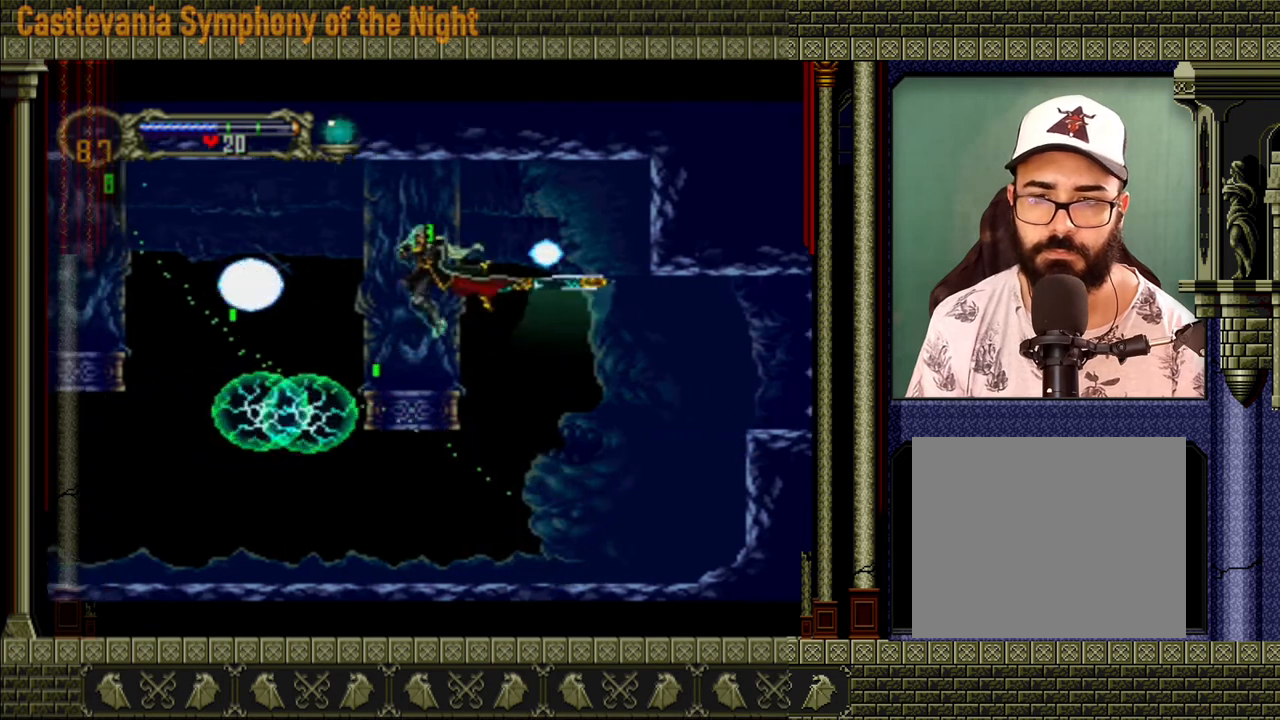
{"buttons": [], "left_stick": "right", "right_stick": "center", "events": [[200, "left_stick", "right"]]}
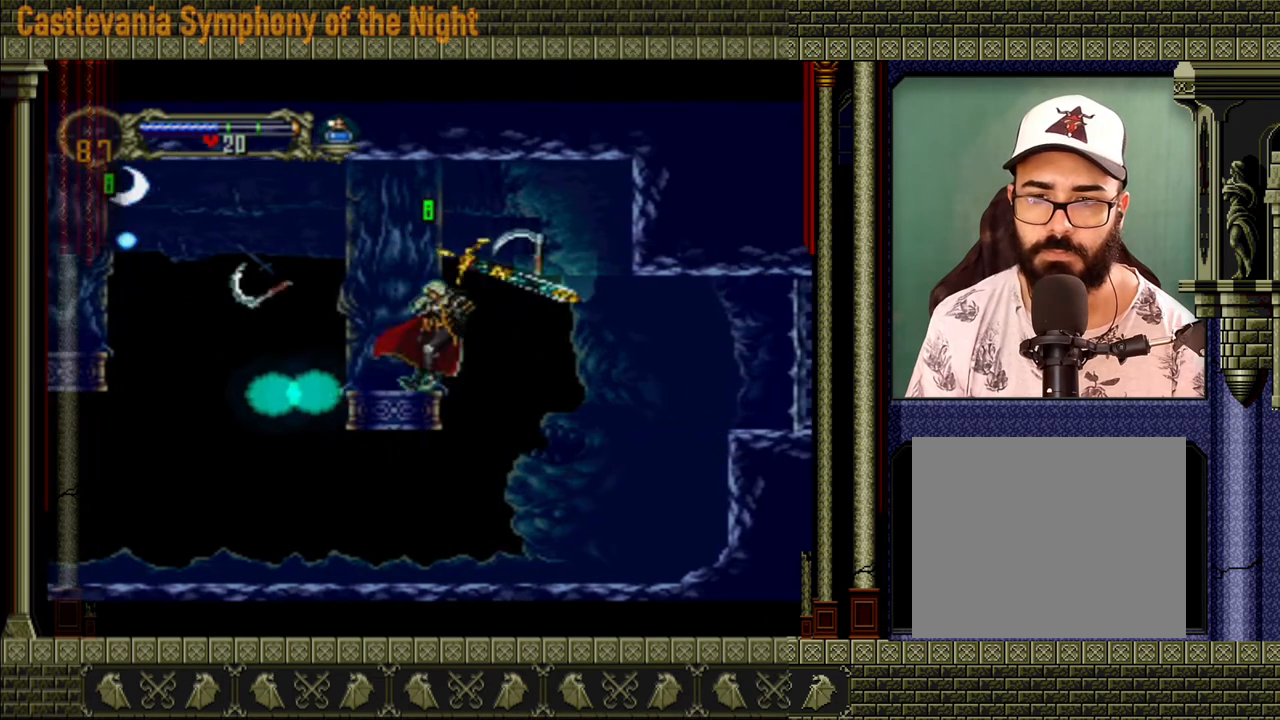
{"buttons": [], "left_stick": "right", "right_stick": "center", "events": []}
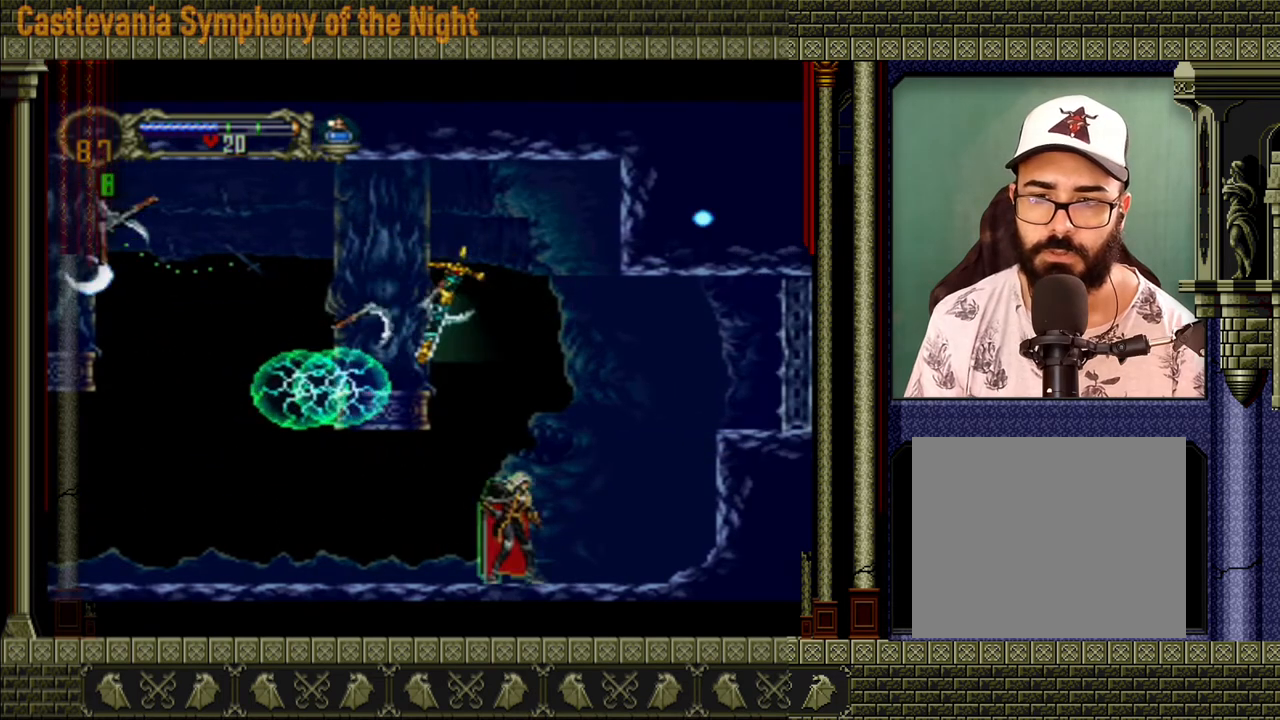
{"buttons": [], "left_stick": "left", "right_stick": "center", "events": [[440, "left_stick", "left"]]}
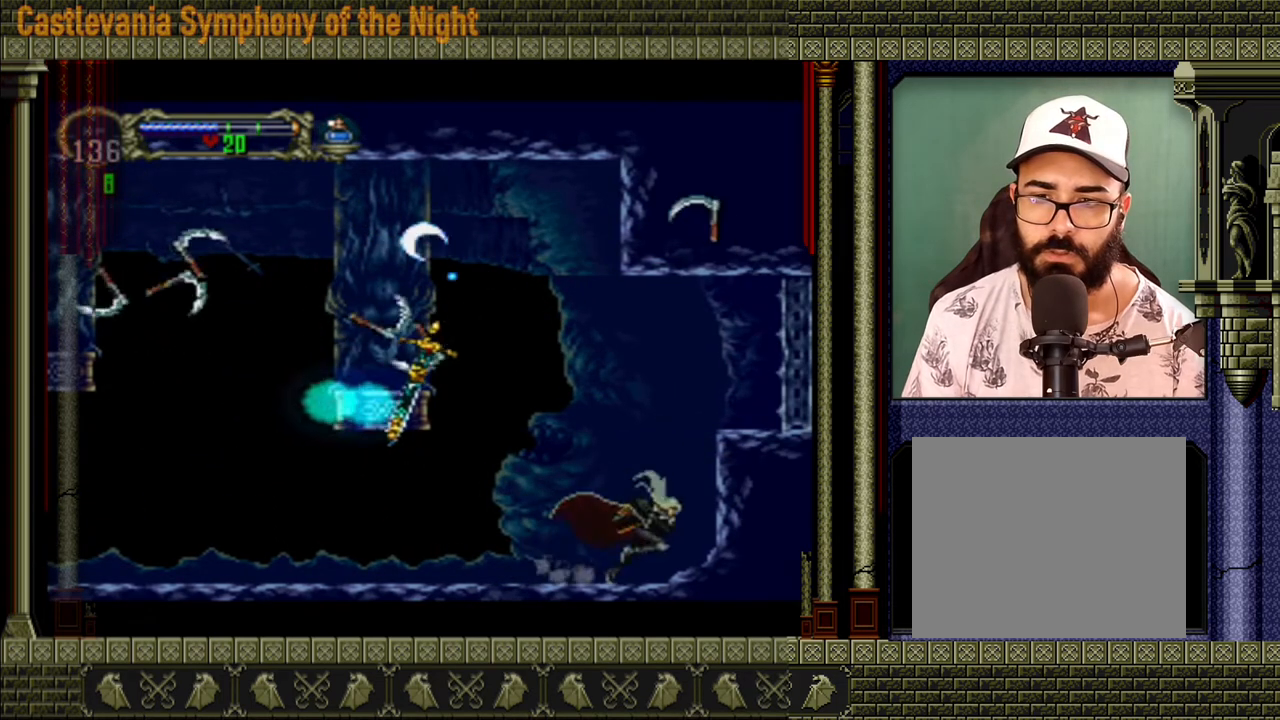
{"buttons": ["A"], "left_stick": "center", "right_stick": "center", "events": [[80, "left_stick", "center"], [440, "A", "down"]]}
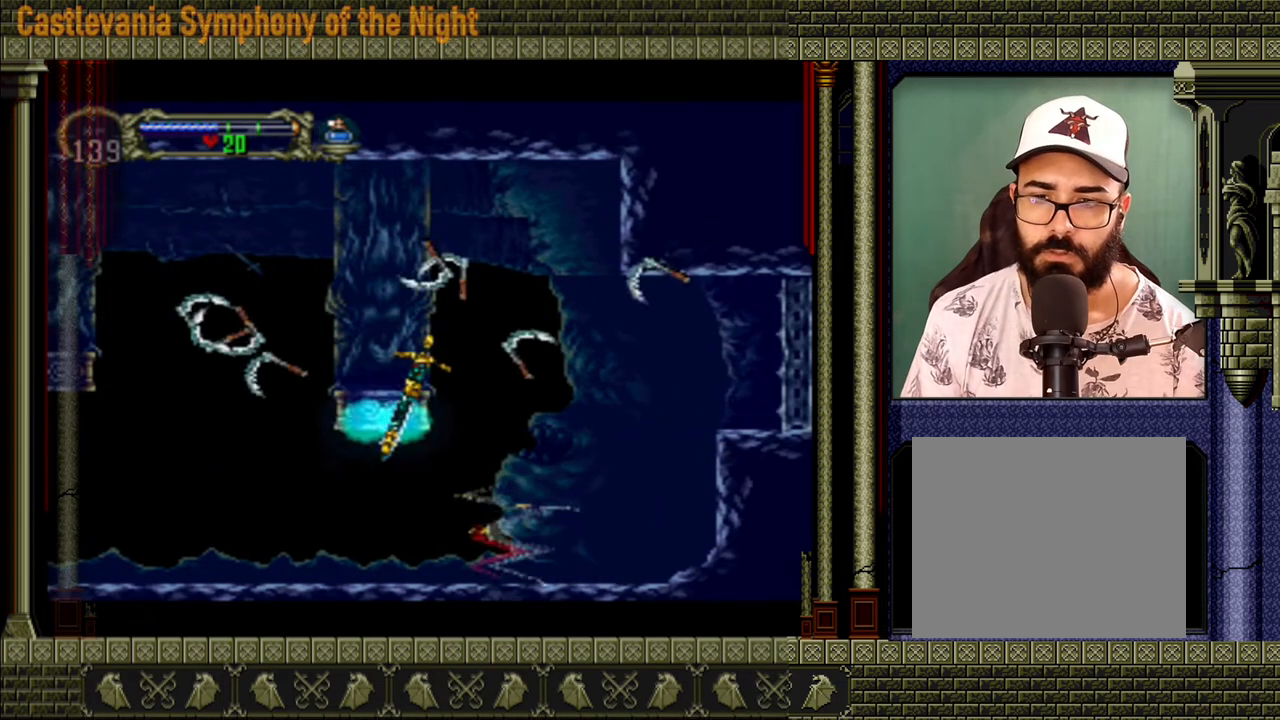
{"buttons": ["A"], "left_stick": "down-right", "right_stick": "center", "events": [[200, "left_stick", "up-left"], [360, "left_stick", "up-right"], [480, "left_stick", "down-right"]]}
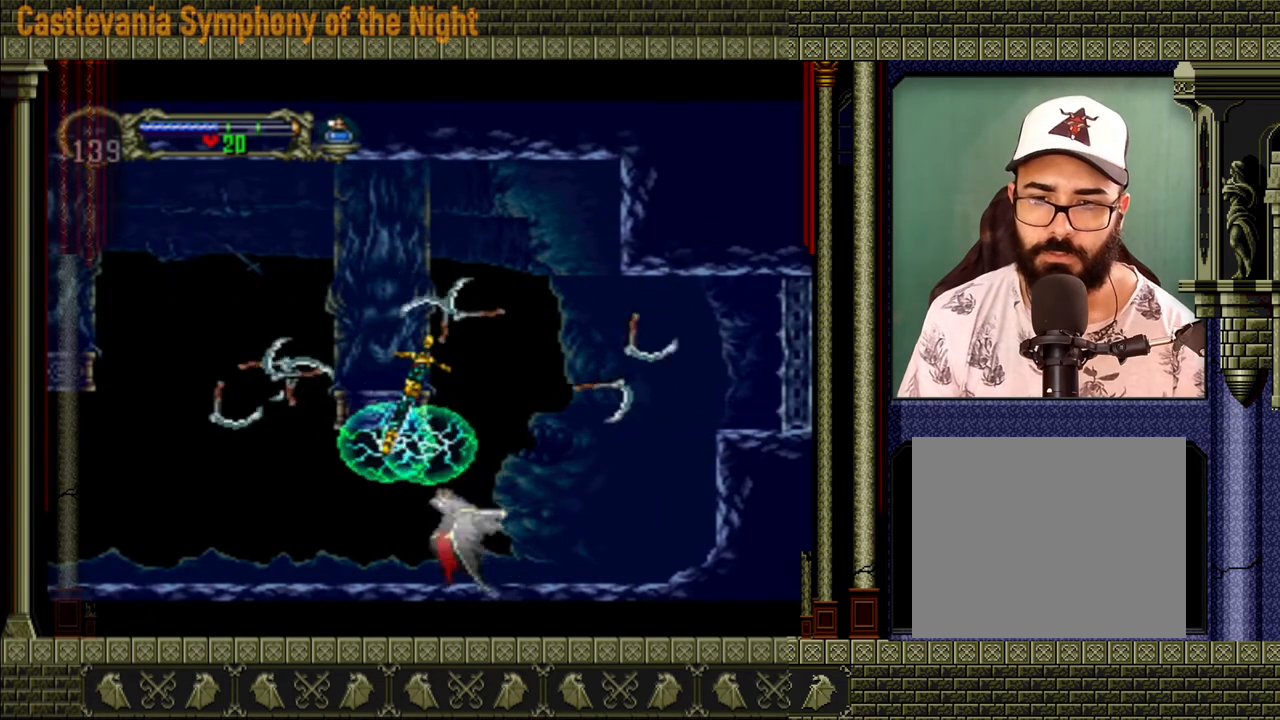
{"buttons": [], "left_stick": "center", "right_stick": "center", "events": [[40, "left_stick", "up-right"], [80, "left_stick", "left"], [120, "A", "up"], [200, "left_stick", "center"]]}
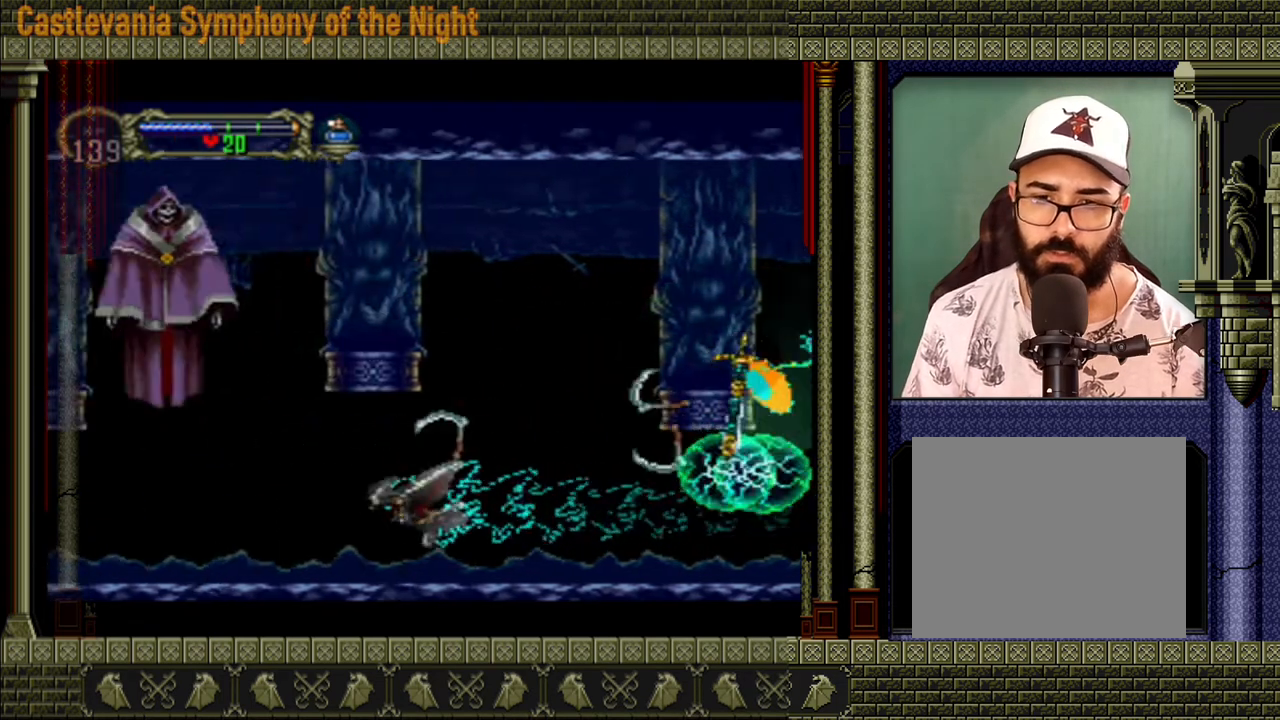
{"buttons": [], "left_stick": "center", "right_stick": "center", "events": []}
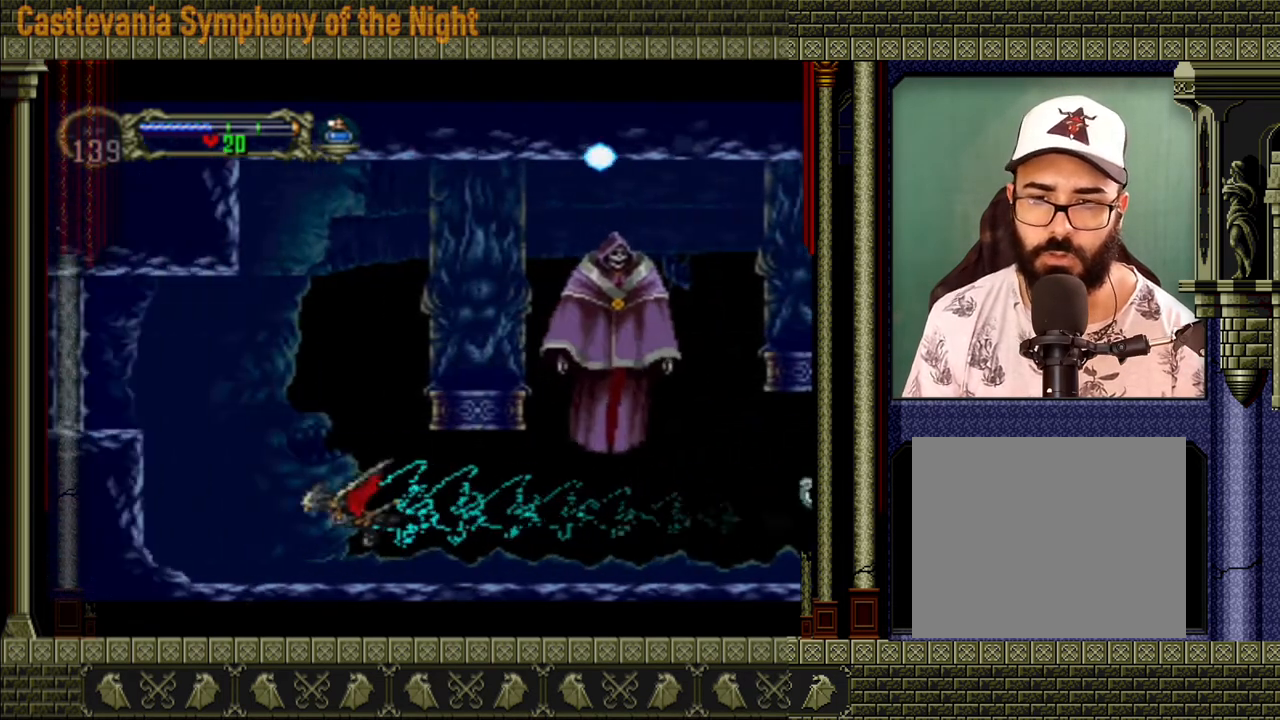
{"buttons": [], "left_stick": "right", "right_stick": "center", "events": [[360, "left_stick", "right"]]}
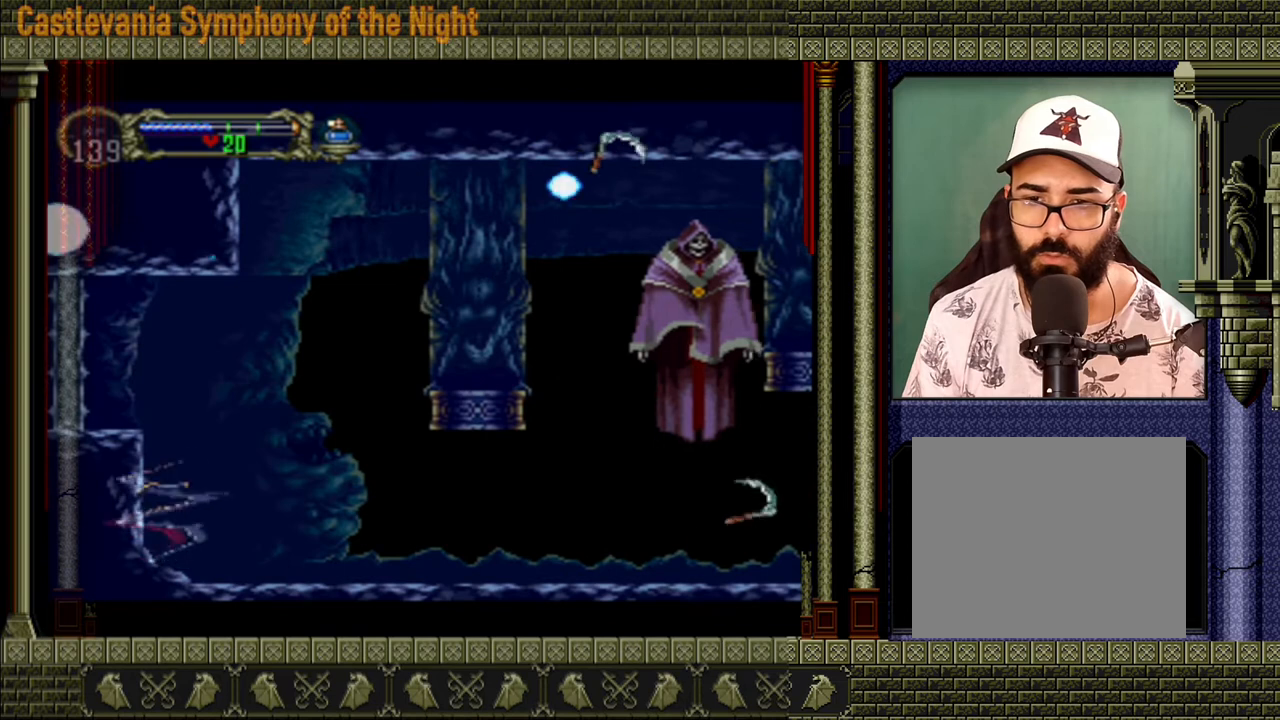
{"buttons": [], "left_stick": "right", "right_stick": "center", "events": []}
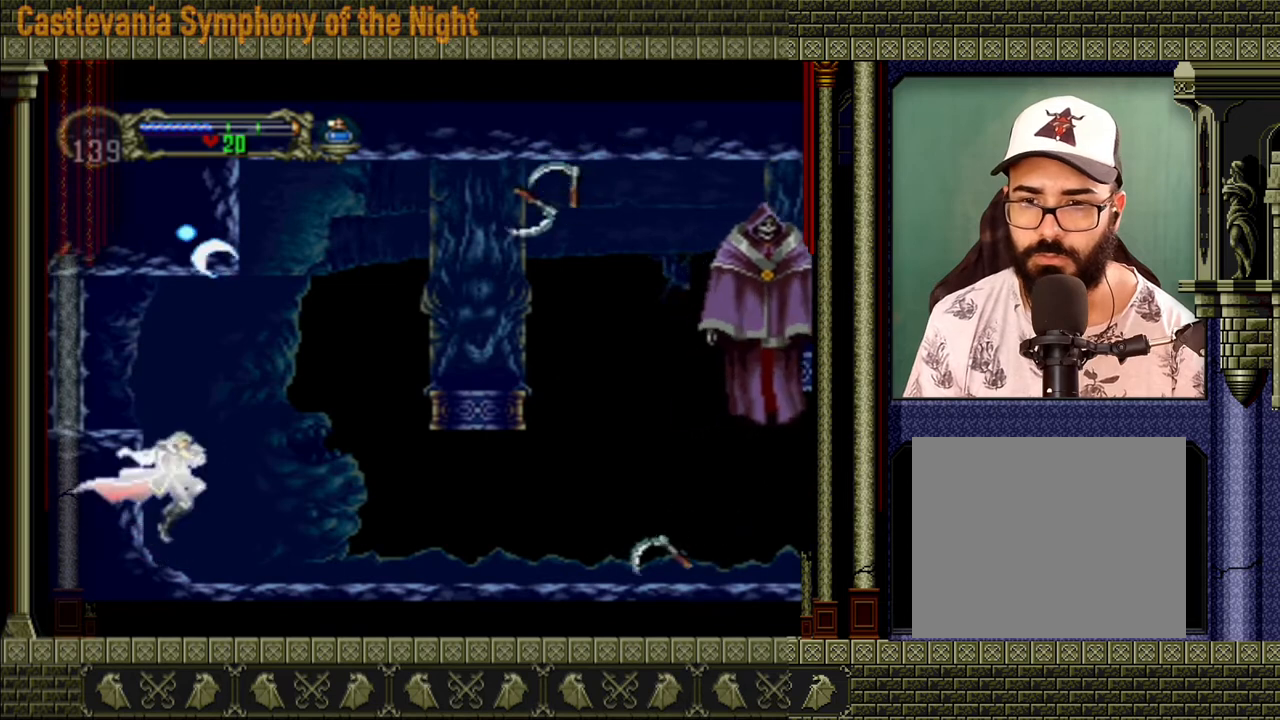
{"buttons": [], "left_stick": "right", "right_stick": "center", "events": []}
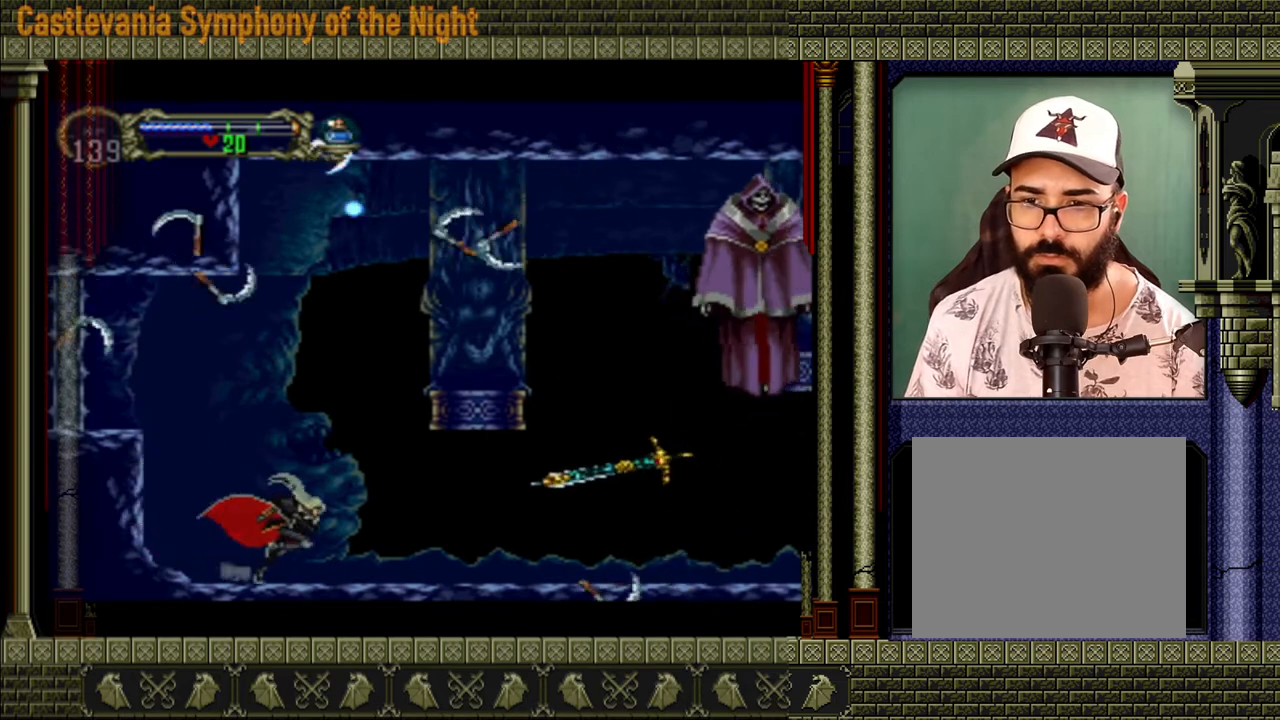
{"buttons": [], "left_stick": "right", "right_stick": "center", "events": []}
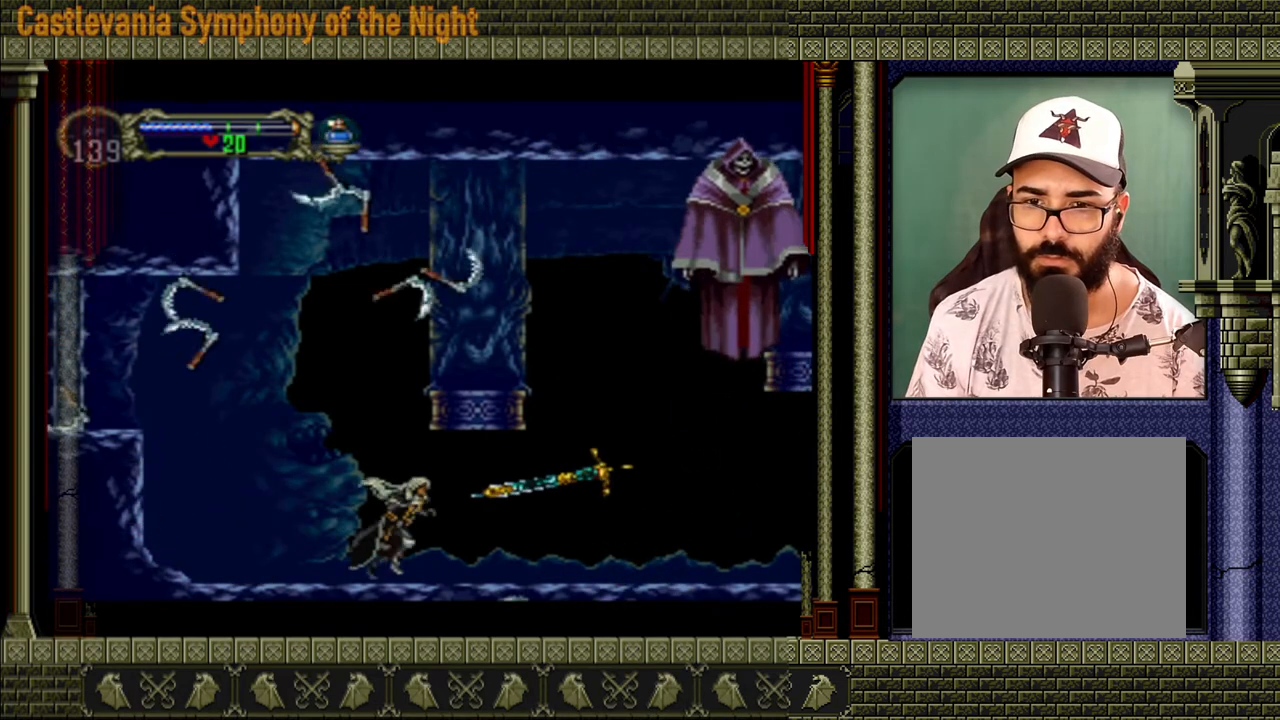
{"buttons": [], "left_stick": "center", "right_stick": "center", "events": [[520, "left_stick", "center"]]}
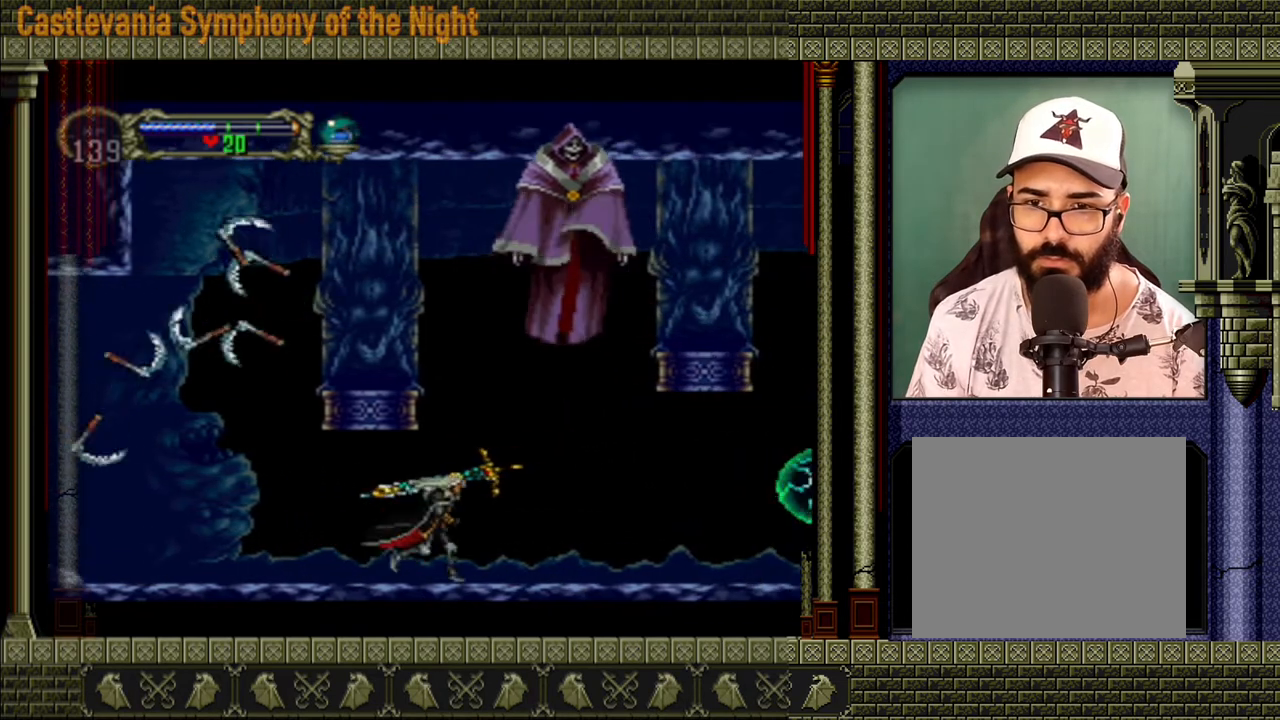
{"buttons": [], "left_stick": "center", "right_stick": "center", "events": [[80, "A", "down"], [160, "X", "down"], [400, "A", "up"], [400, "X", "up"]]}
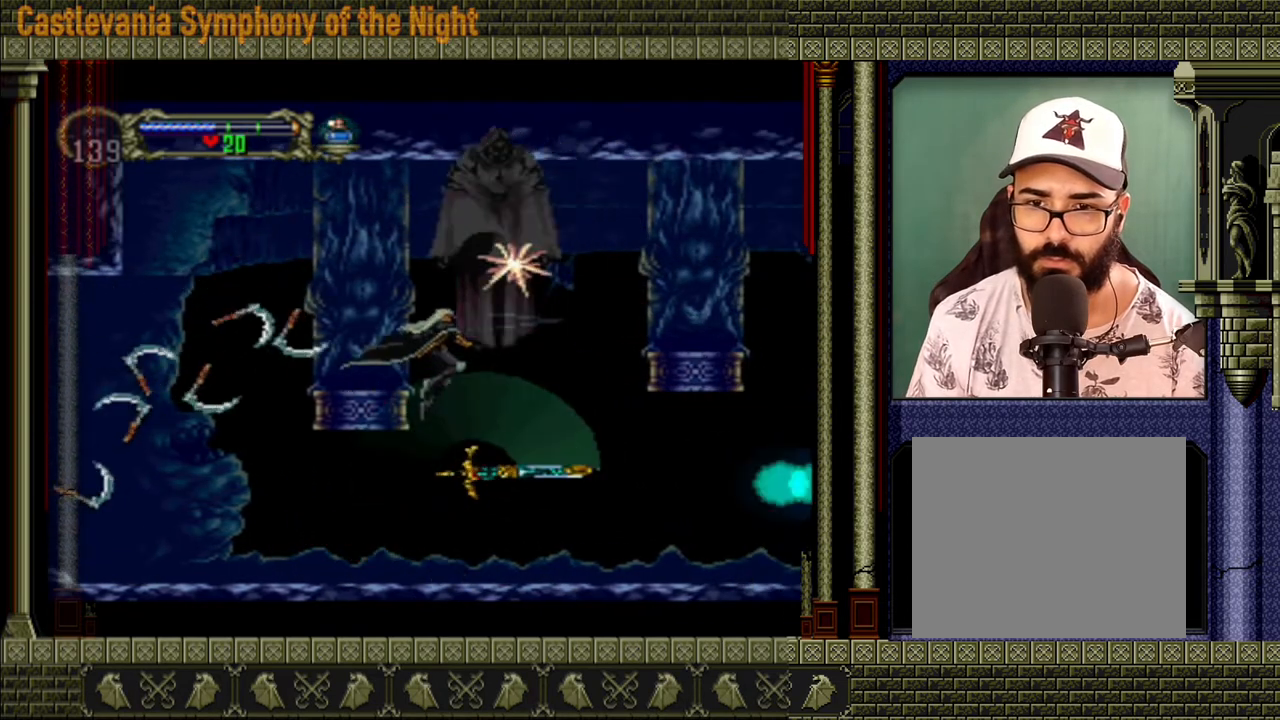
{"buttons": [], "left_stick": "right", "right_stick": "center", "events": [[120, "X", "down"], [200, "X", "up"], [400, "left_stick", "right"]]}
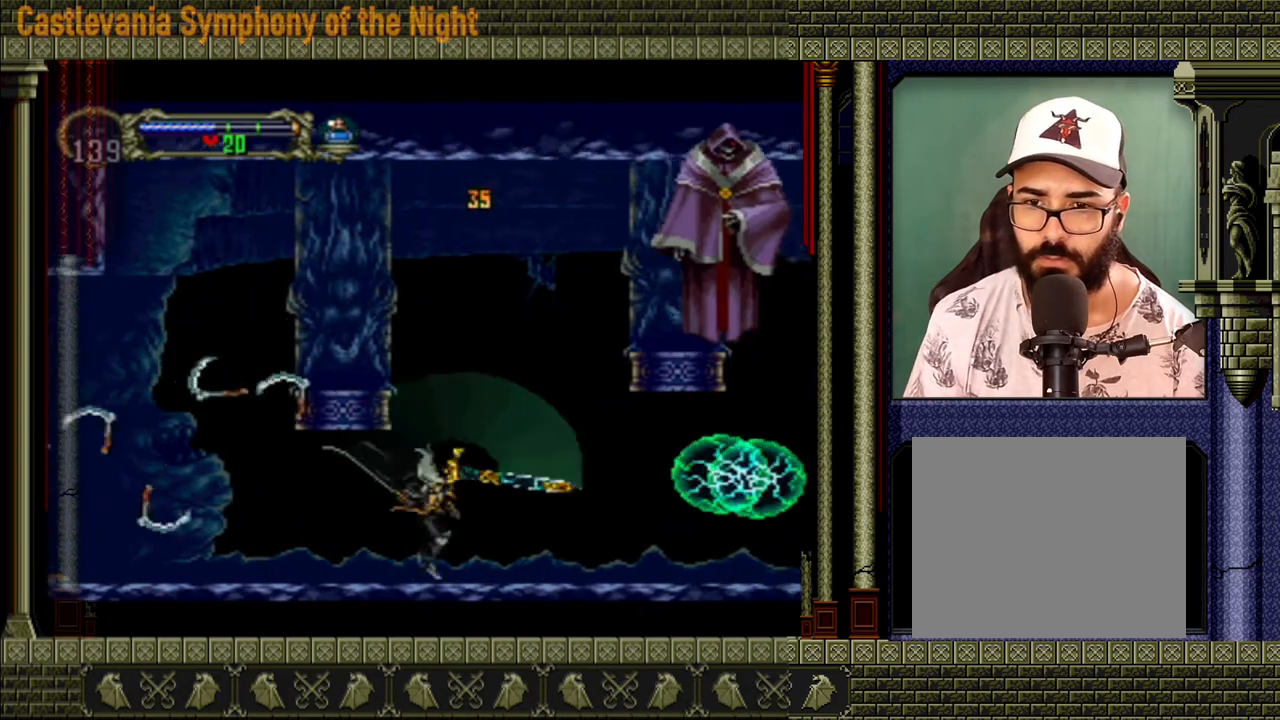
{"buttons": ["A"], "left_stick": "right", "right_stick": "center", "events": [[160, "A", "down"], [360, "A", "up"], [440, "A", "down"]]}
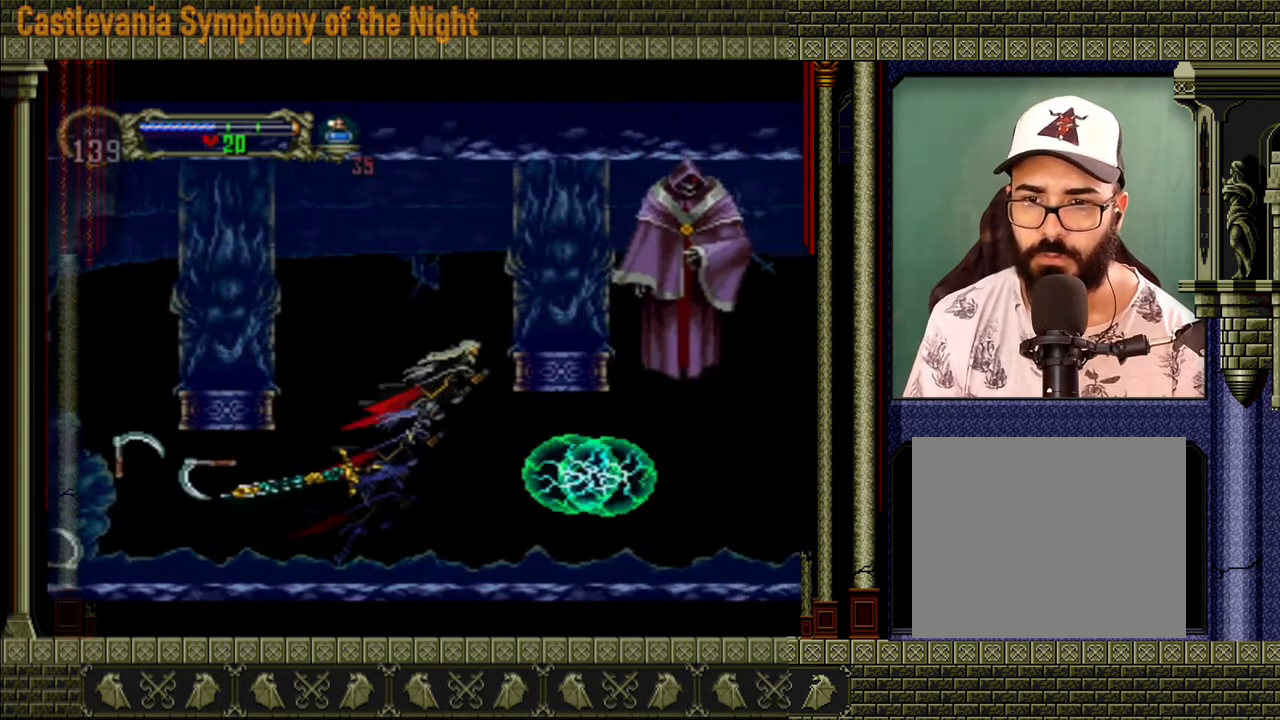
{"buttons": ["A", "X"], "left_stick": "right", "right_stick": "center", "events": [[40, "X", "down"], [240, "X", "up"], [400, "A", "up"], [480, "A", "down"], [480, "X", "down"]]}
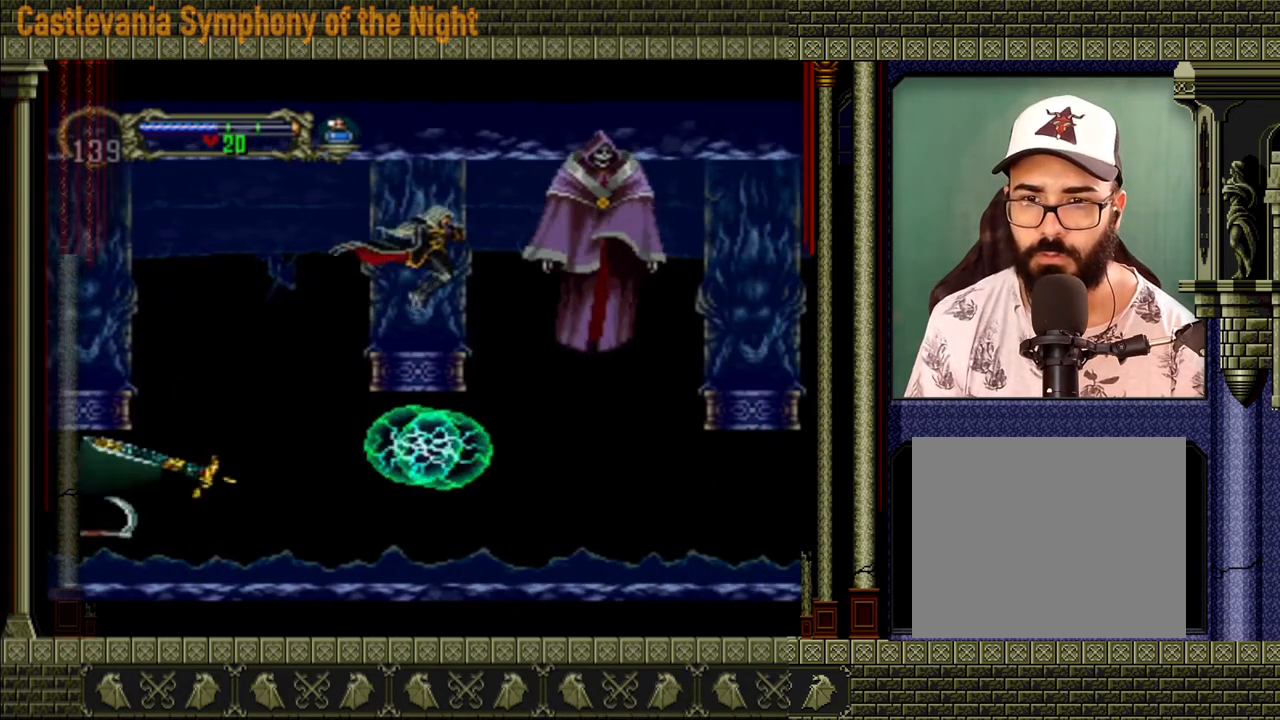
{"buttons": [], "left_stick": "right", "right_stick": "center", "events": [[80, "X", "up"], [240, "A", "up"]]}
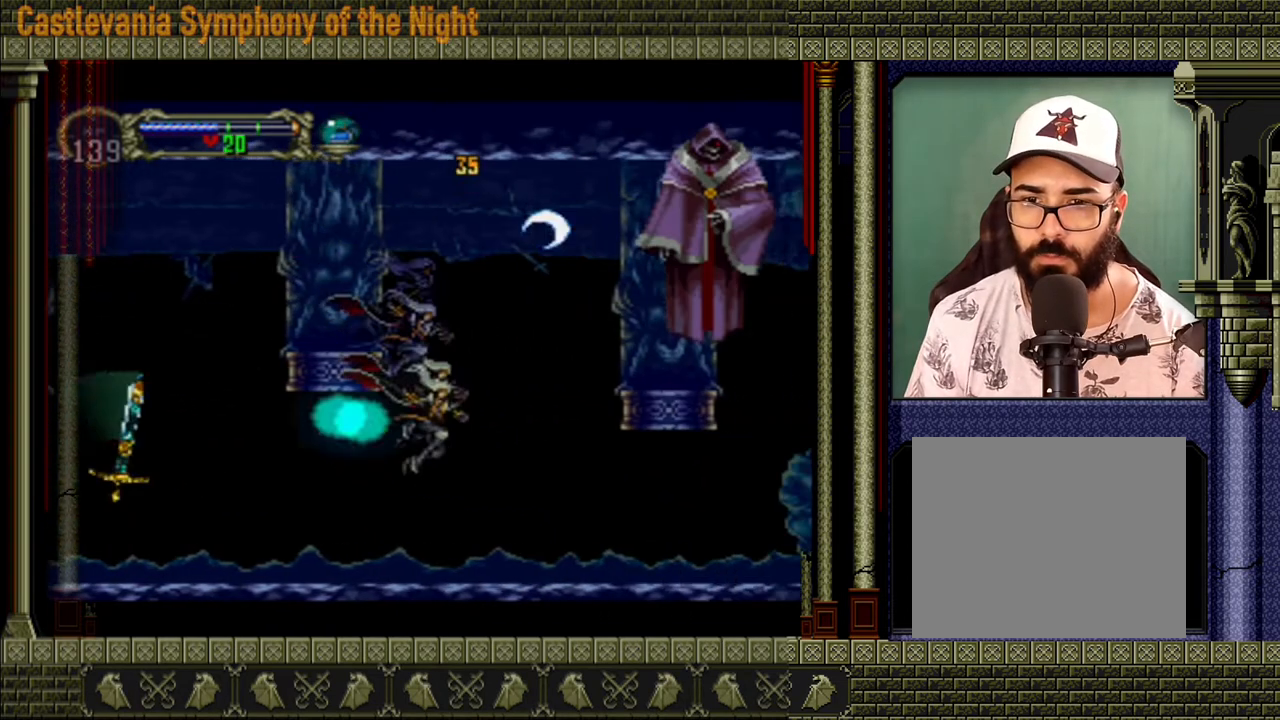
{"buttons": ["A"], "left_stick": "right", "right_stick": "center", "events": [[480, "A", "down"]]}
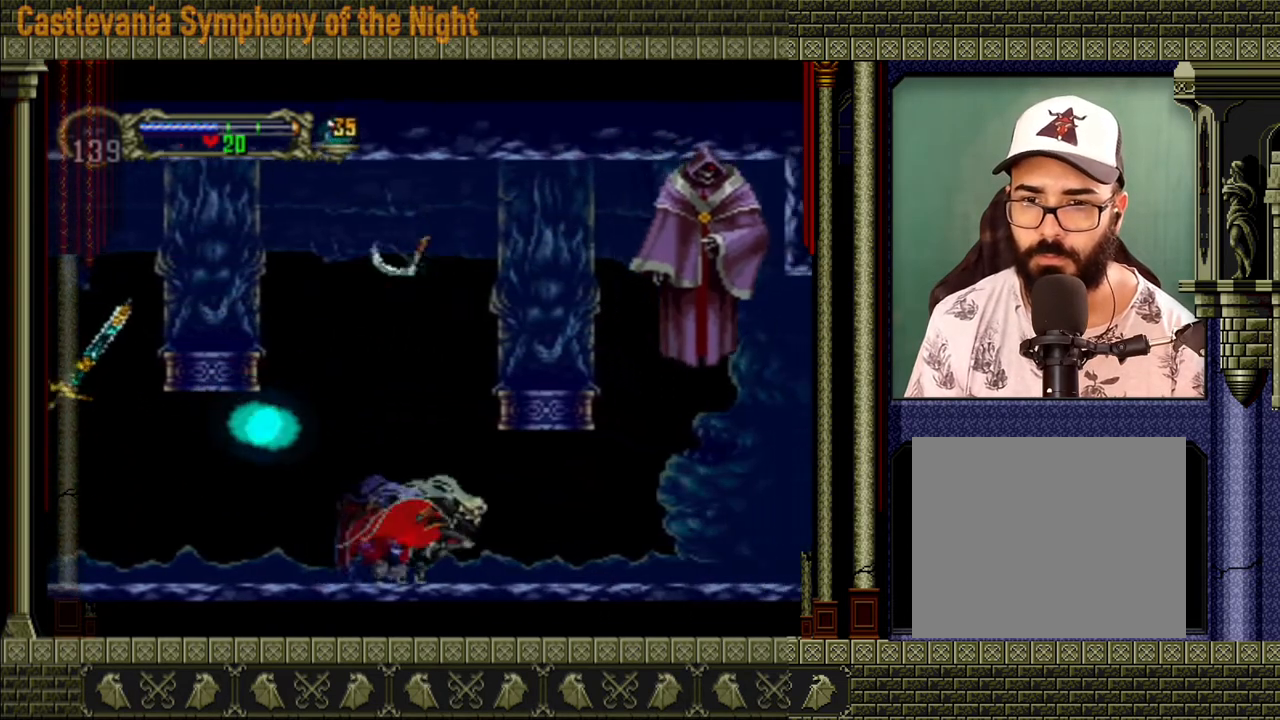
{"buttons": [], "left_stick": "right", "right_stick": "center", "events": [[160, "X", "down"], [360, "A", "up"], [360, "X", "up"]]}
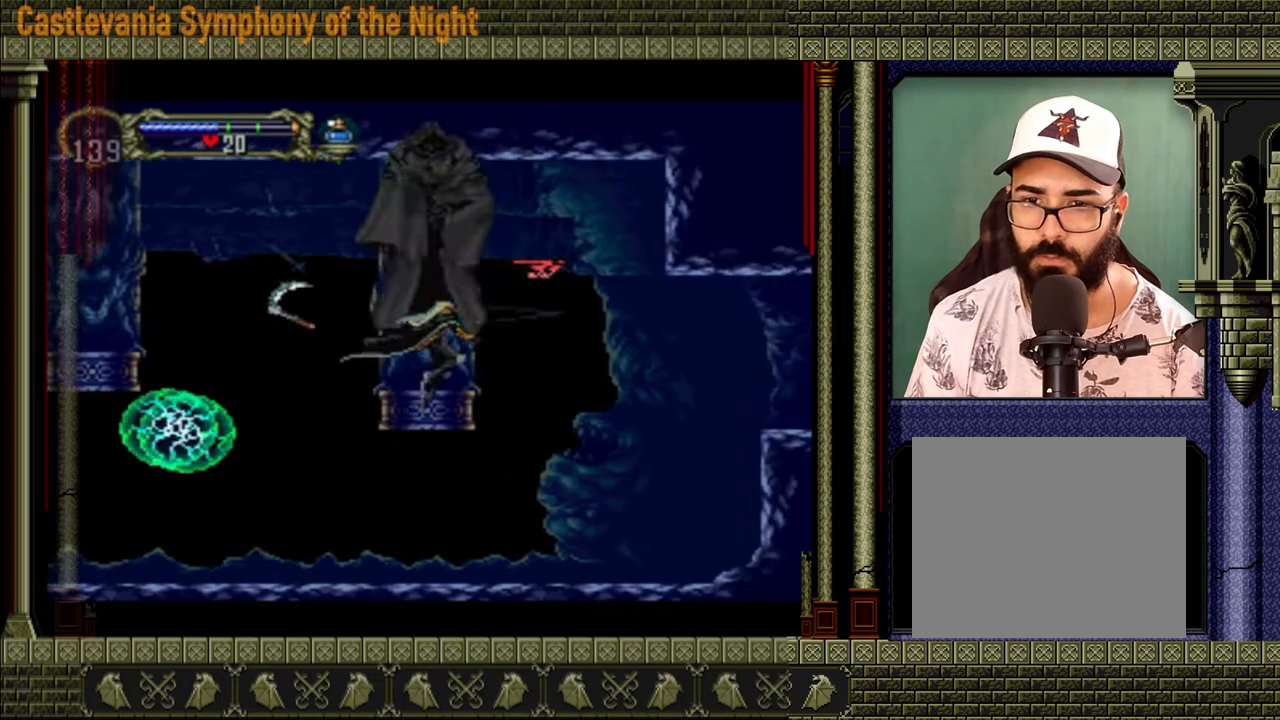
{"buttons": [], "left_stick": "center", "right_stick": "center", "events": [[160, "left_stick", "center"]]}
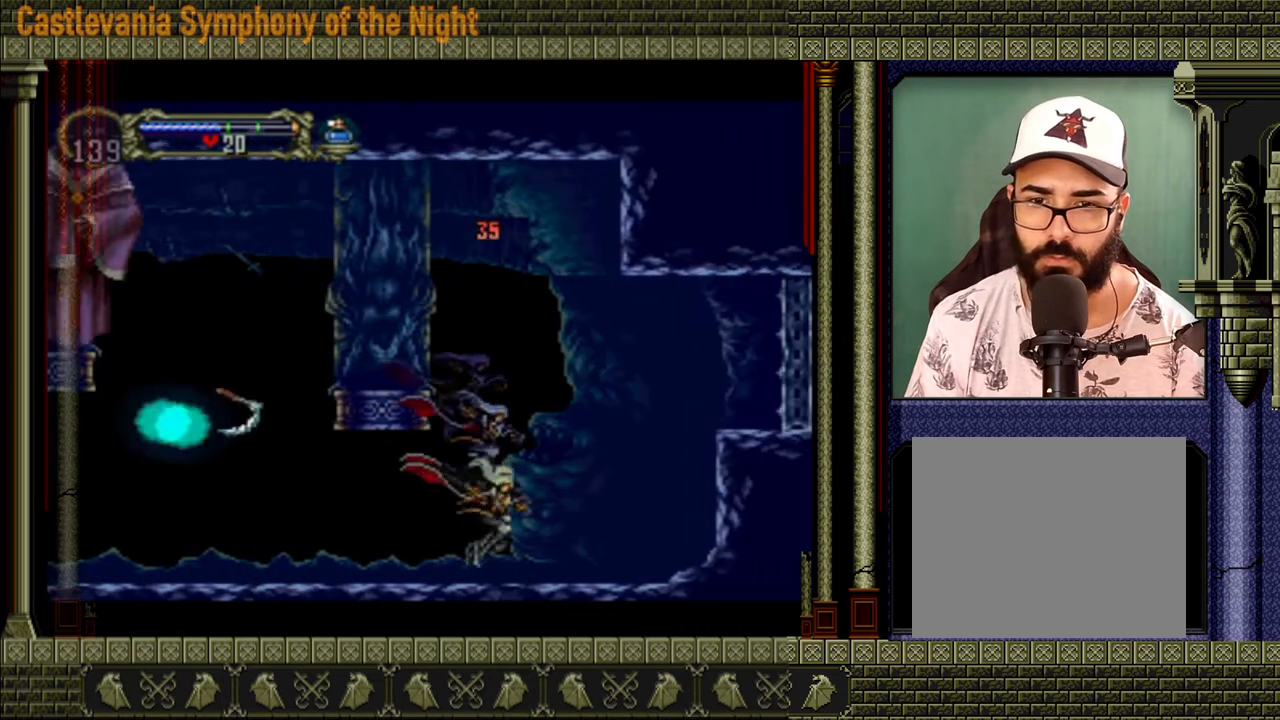
{"buttons": [], "left_stick": "right", "right_stick": "center", "events": [[40, "left_stick", "left"], [160, "A", "down"], [160, "X", "down"], [200, "left_stick", "center"], [320, "X", "up"], [360, "A", "up"], [440, "left_stick", "right"]]}
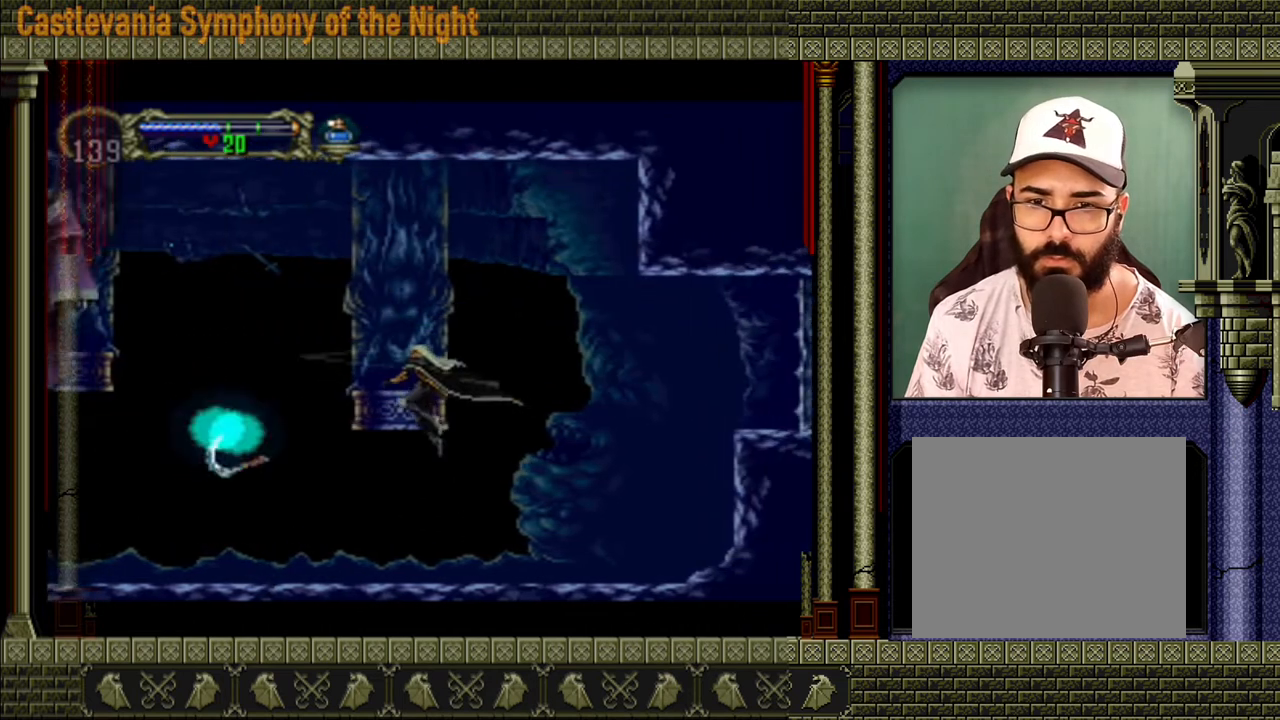
{"buttons": [], "left_stick": "center", "right_stick": "center", "events": [[480, "left_stick", "center"]]}
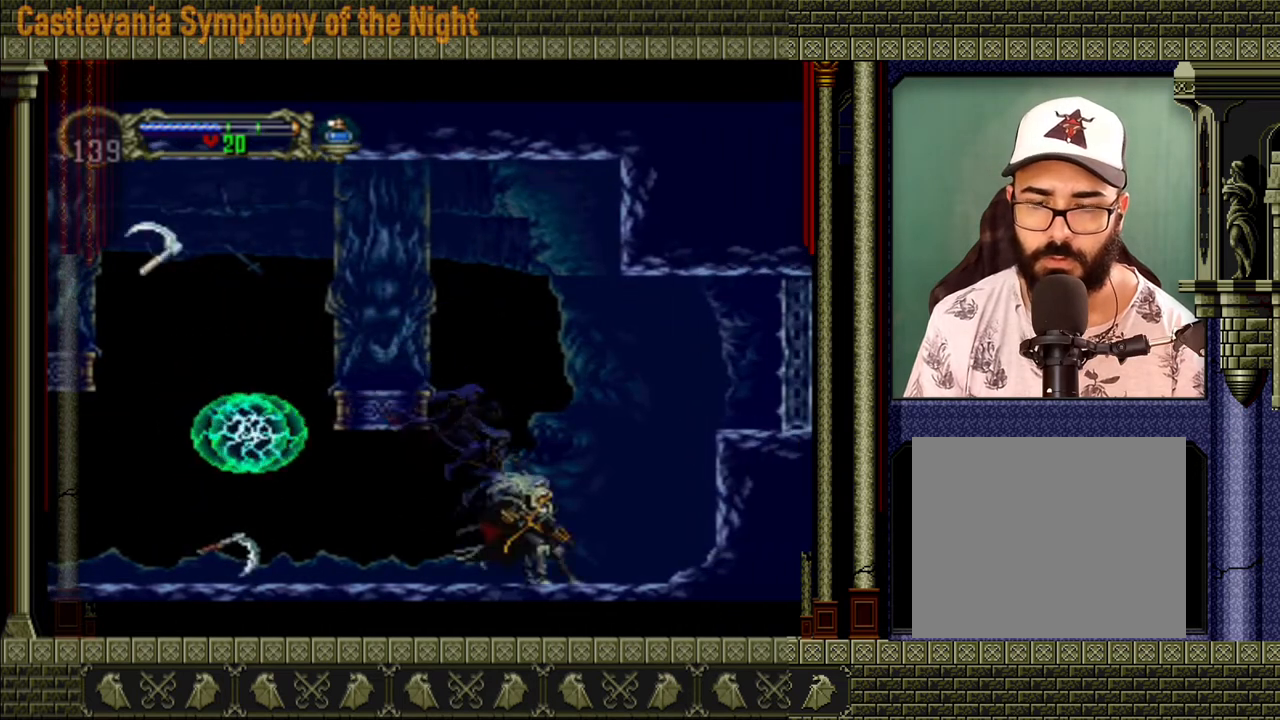
{"buttons": [], "left_stick": "right", "right_stick": "center", "events": [[240, "left_stick", "left"], [360, "left_stick", "center"], [480, "left_stick", "right"]]}
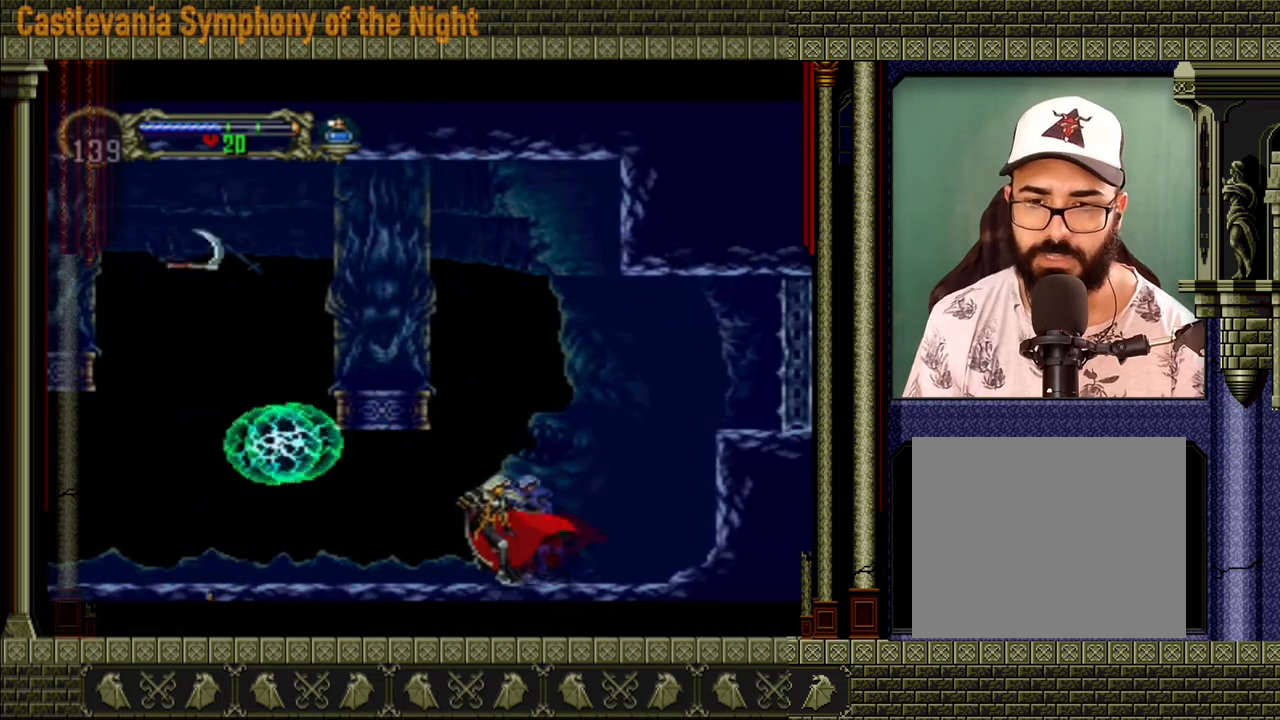
{"buttons": [], "left_stick": "center", "right_stick": "center", "events": [[520, "left_stick", "center"]]}
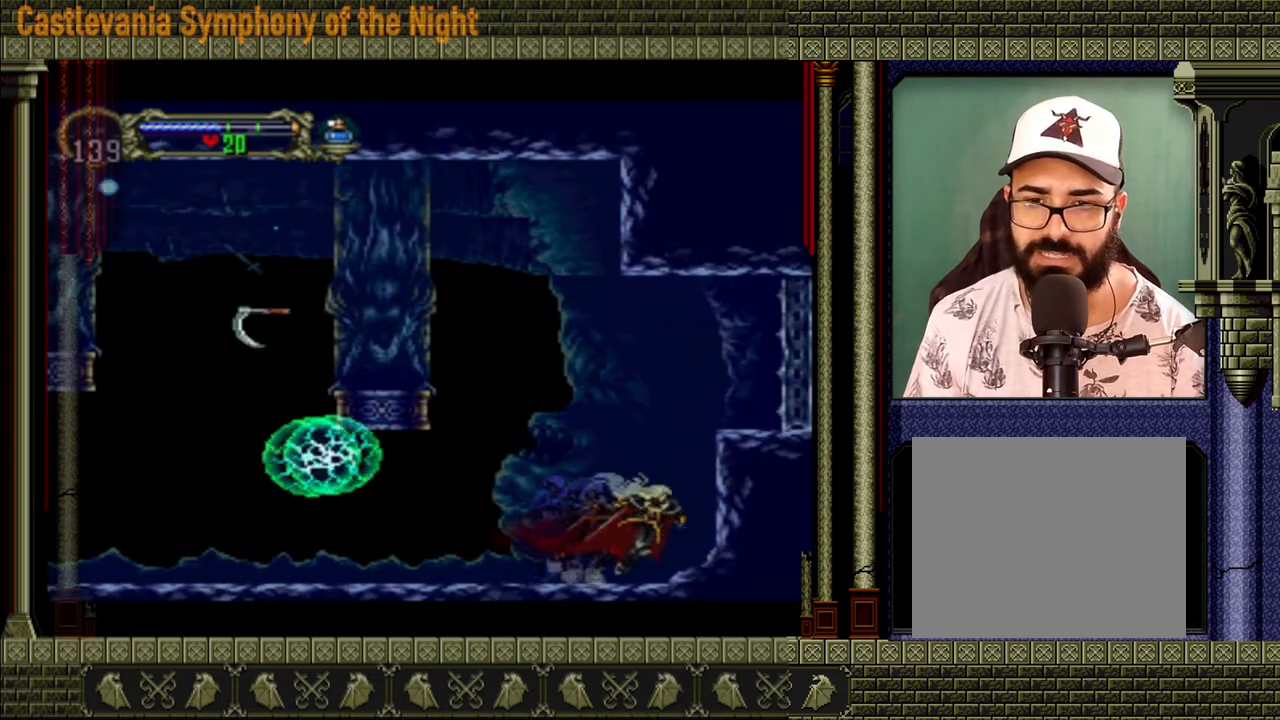
{"buttons": [], "left_stick": "center", "right_stick": "center", "events": []}
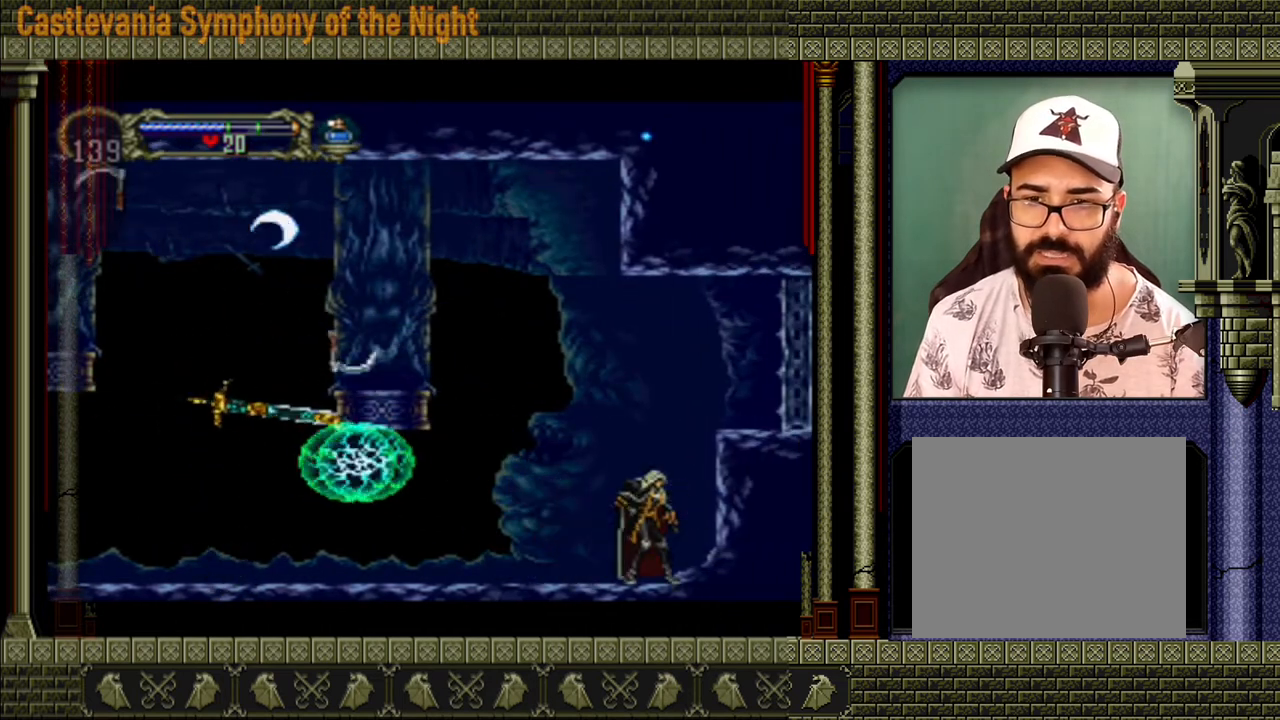
{"buttons": [], "left_stick": "center", "right_stick": "center", "events": []}